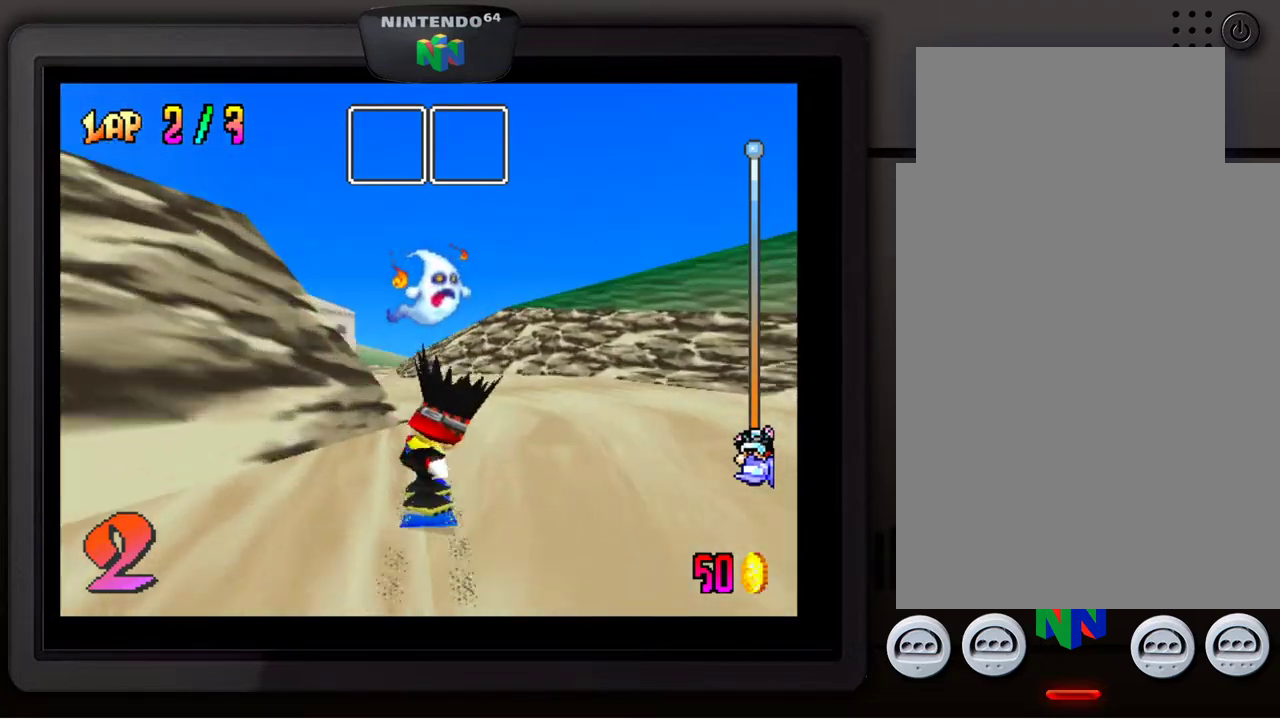
Gameplay with a controller (Nintendo layout); each line is a JSON object with the inputs held at the frame after it. "events" lists button and stick changes between this image and that frame as [ms after this image, input, new state], when the widget could be followed in between. Not read: L3 R3.
{"buttons": [], "left_stick": "down-left", "events": [[33, "left_stick", "center"], [250, "left_stick", "left"], [350, "left_stick", "center"], [467, "left_stick", "down-left"]]}
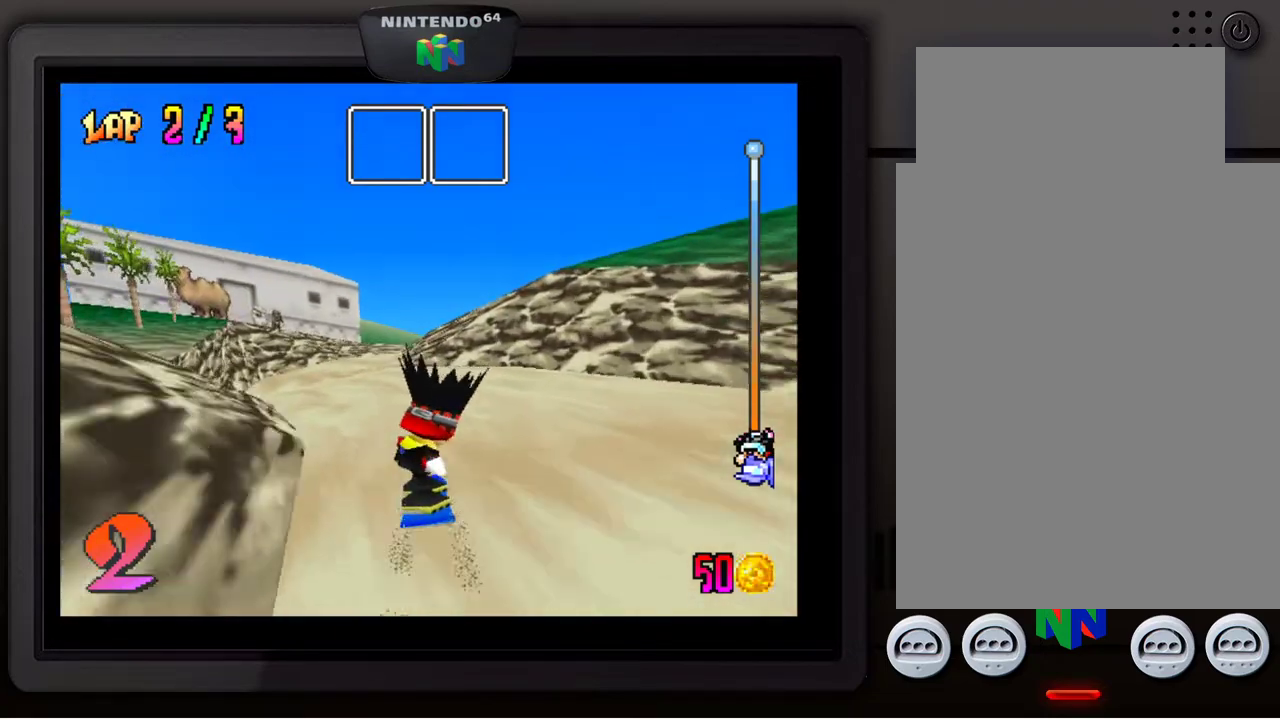
{"buttons": [], "left_stick": "center", "events": [[117, "left_stick", "center"], [167, "left_stick", "left"], [283, "left_stick", "center"]]}
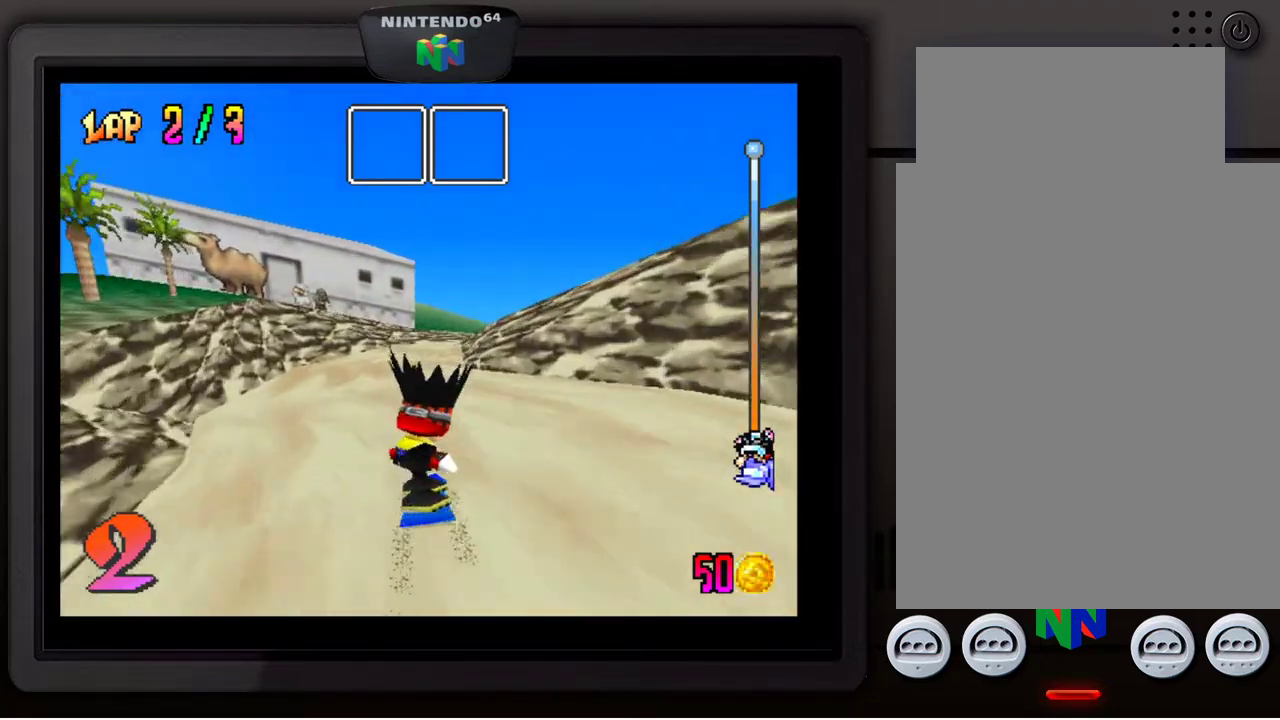
{"buttons": [], "left_stick": "center", "events": []}
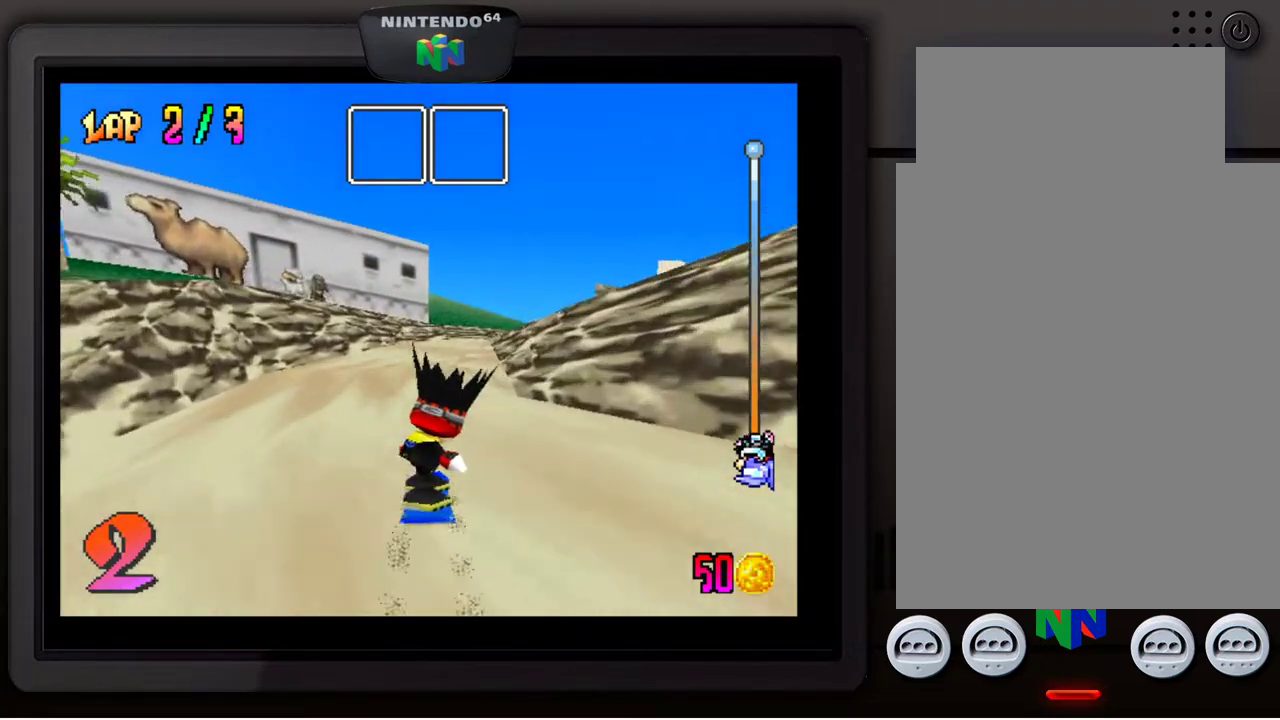
{"buttons": [], "left_stick": "center", "events": [[333, "left_stick", "down-right"], [483, "left_stick", "center"]]}
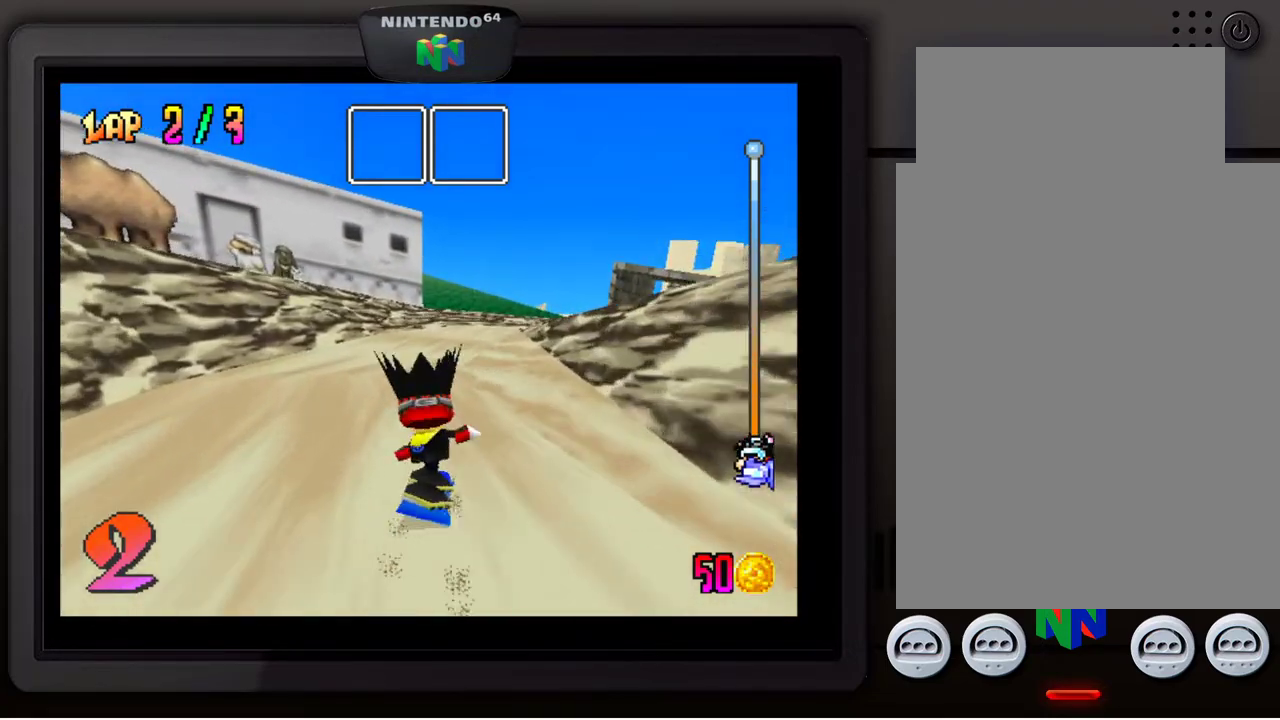
{"buttons": [], "left_stick": "center", "events": [[267, "left_stick", "down-right"], [433, "left_stick", "center"]]}
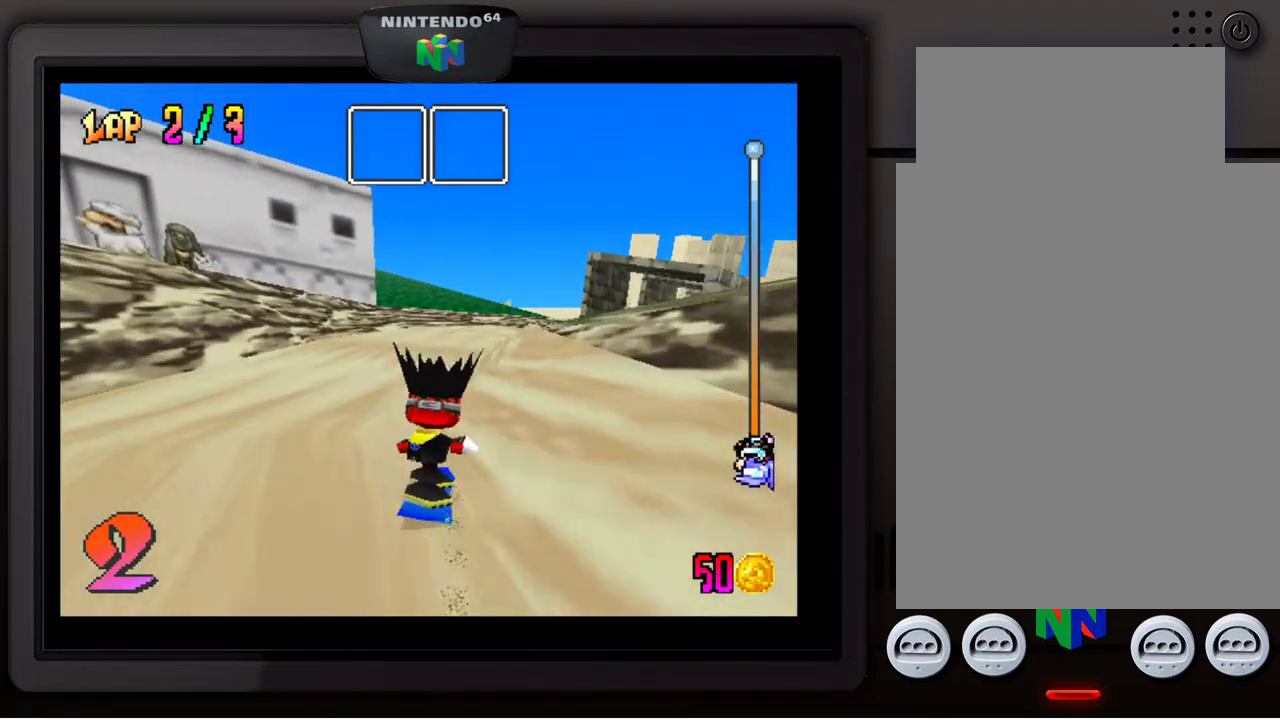
{"buttons": [], "left_stick": "down-right", "events": [[417, "left_stick", "down-right"]]}
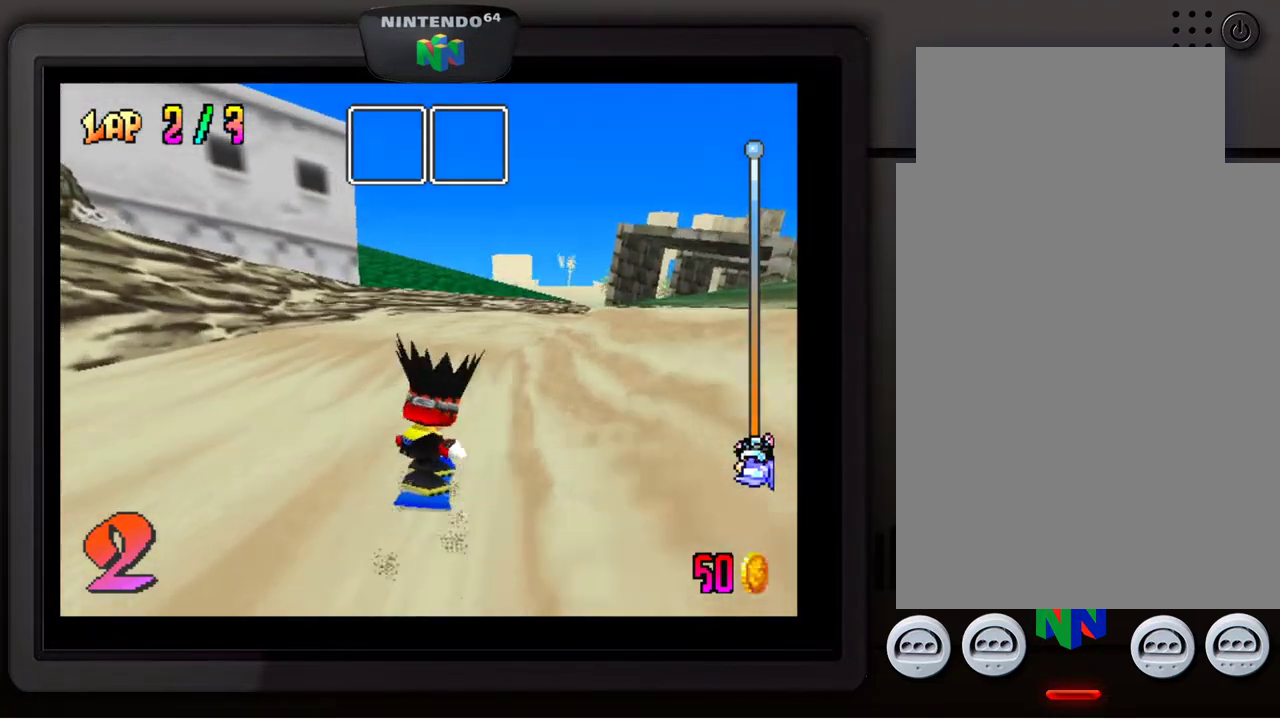
{"buttons": [], "left_stick": "down-right", "events": [[117, "left_stick", "center"], [317, "left_stick", "down-right"]]}
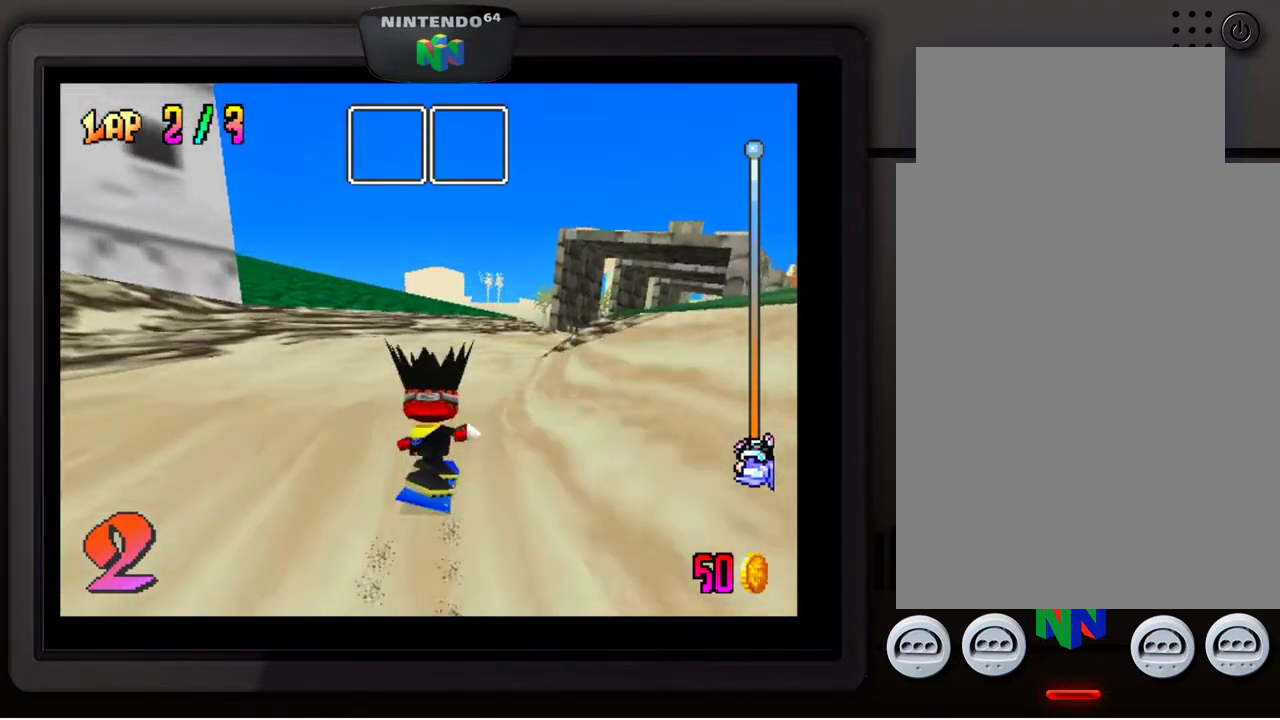
{"buttons": [], "left_stick": "center", "events": [[33, "left_stick", "center"], [333, "left_stick", "down-right"], [500, "left_stick", "center"]]}
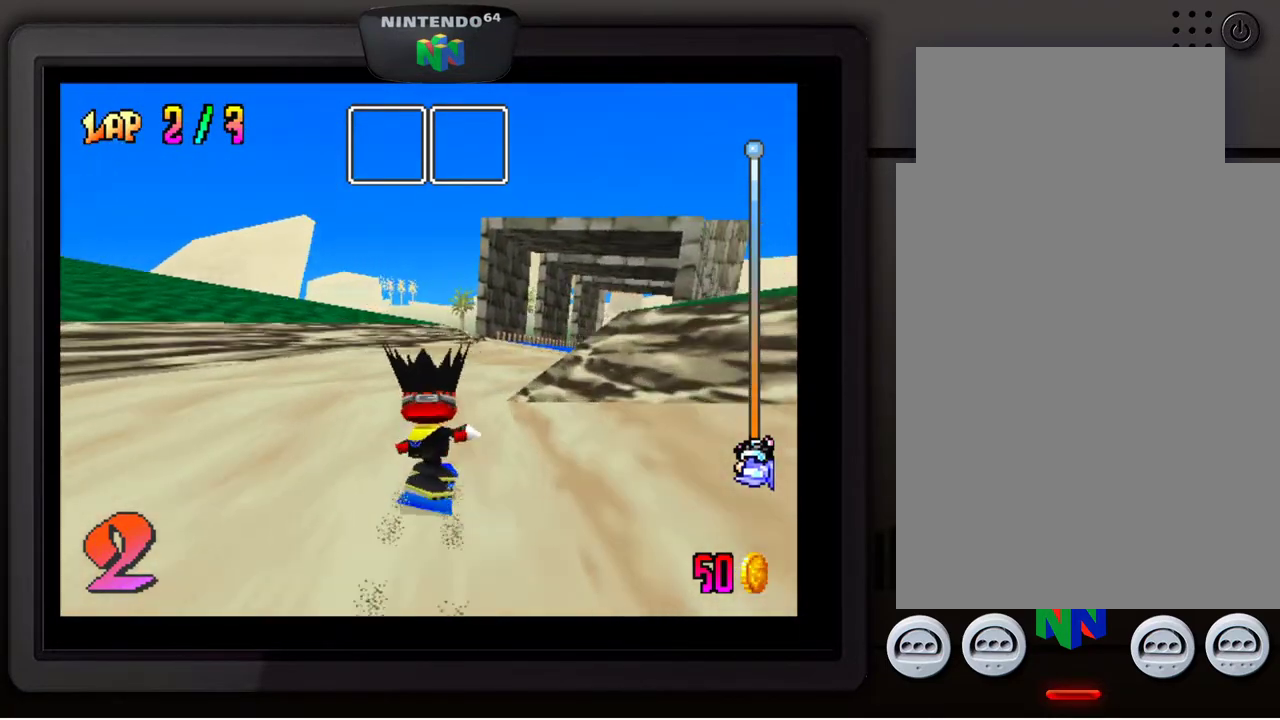
{"buttons": [], "left_stick": "down-right", "events": [[117, "left_stick", "down-right"], [300, "left_stick", "center"], [417, "left_stick", "down-right"]]}
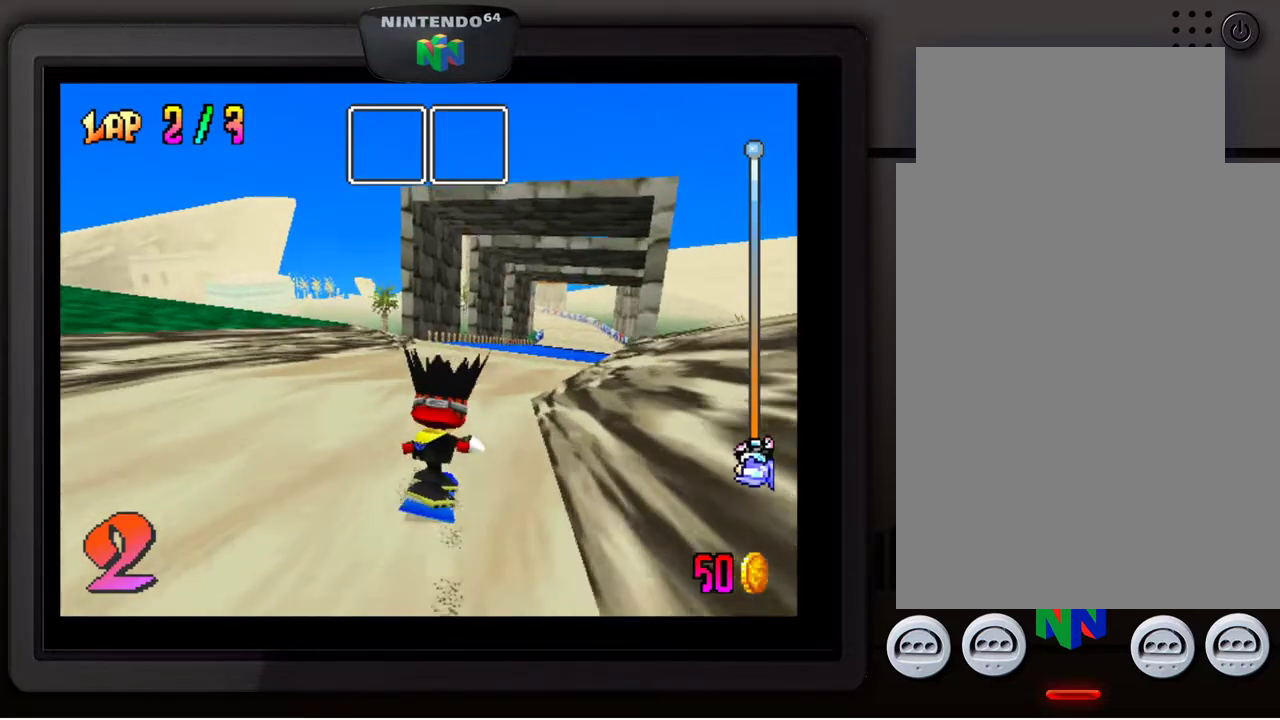
{"buttons": [], "left_stick": "center", "events": [[50, "left_stick", "center"], [167, "left_stick", "down-right"], [283, "left_stick", "center"]]}
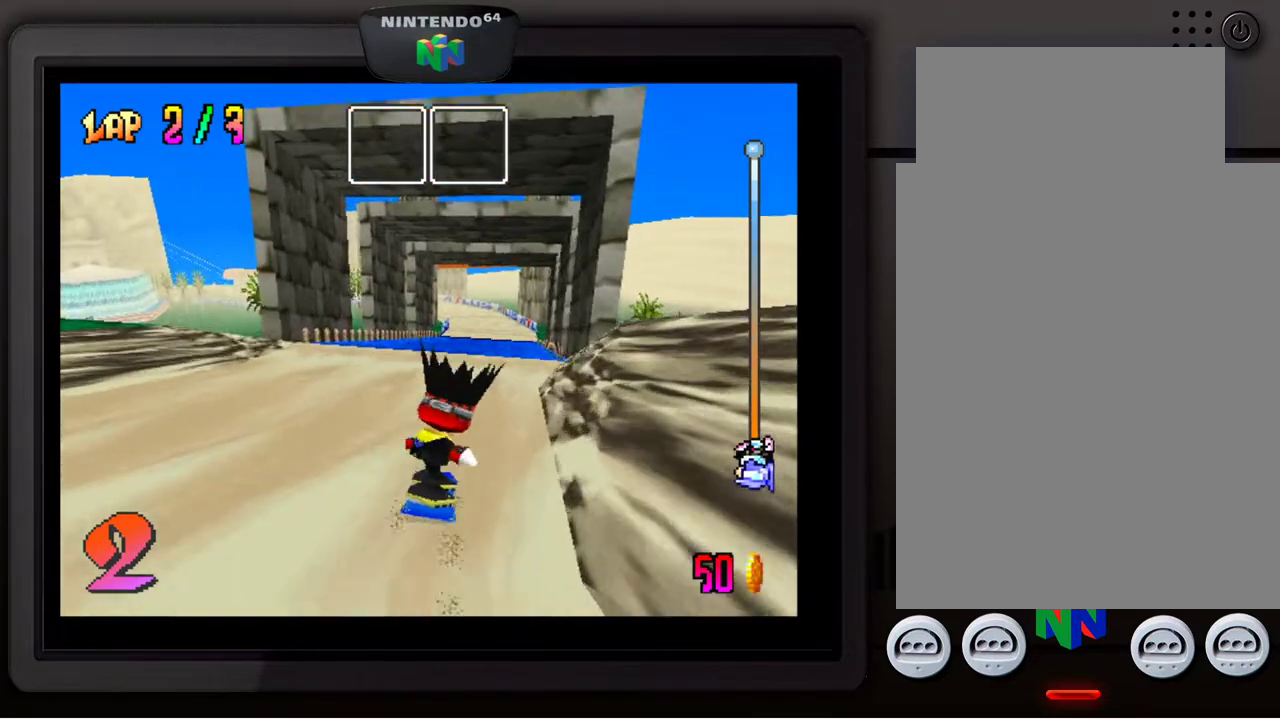
{"buttons": [], "left_stick": "center", "events": []}
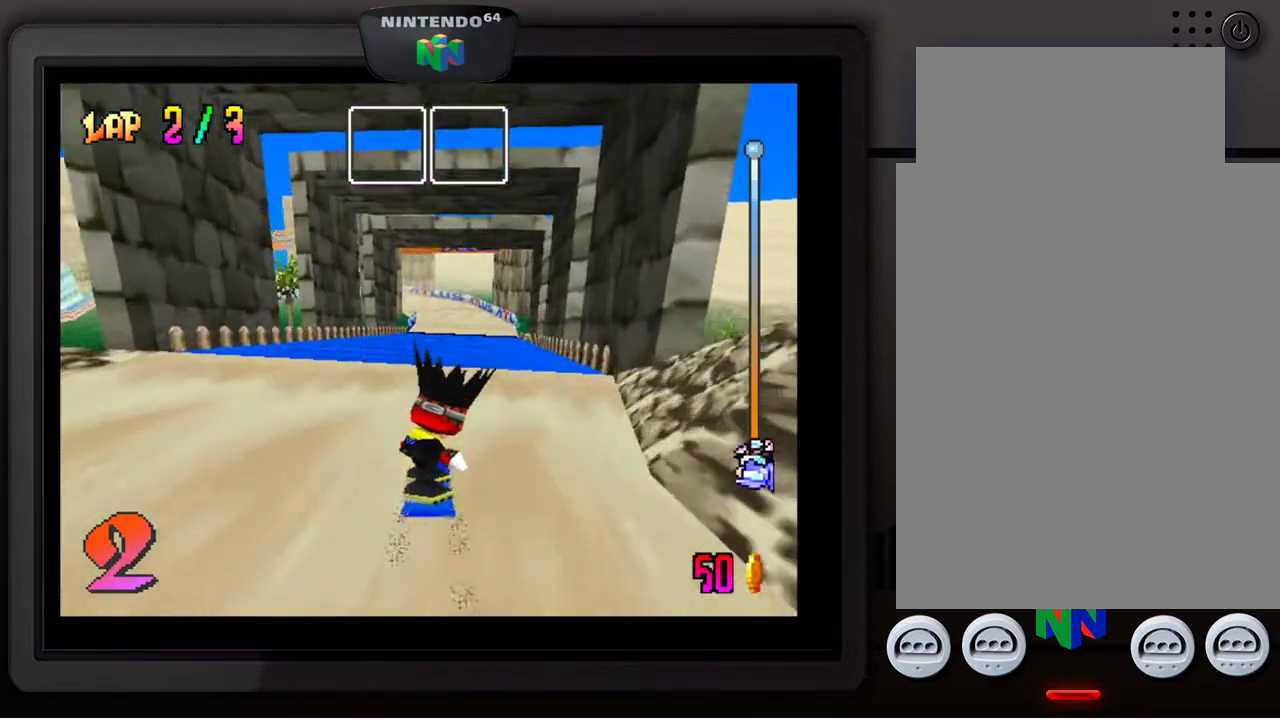
{"buttons": [], "left_stick": "center", "events": []}
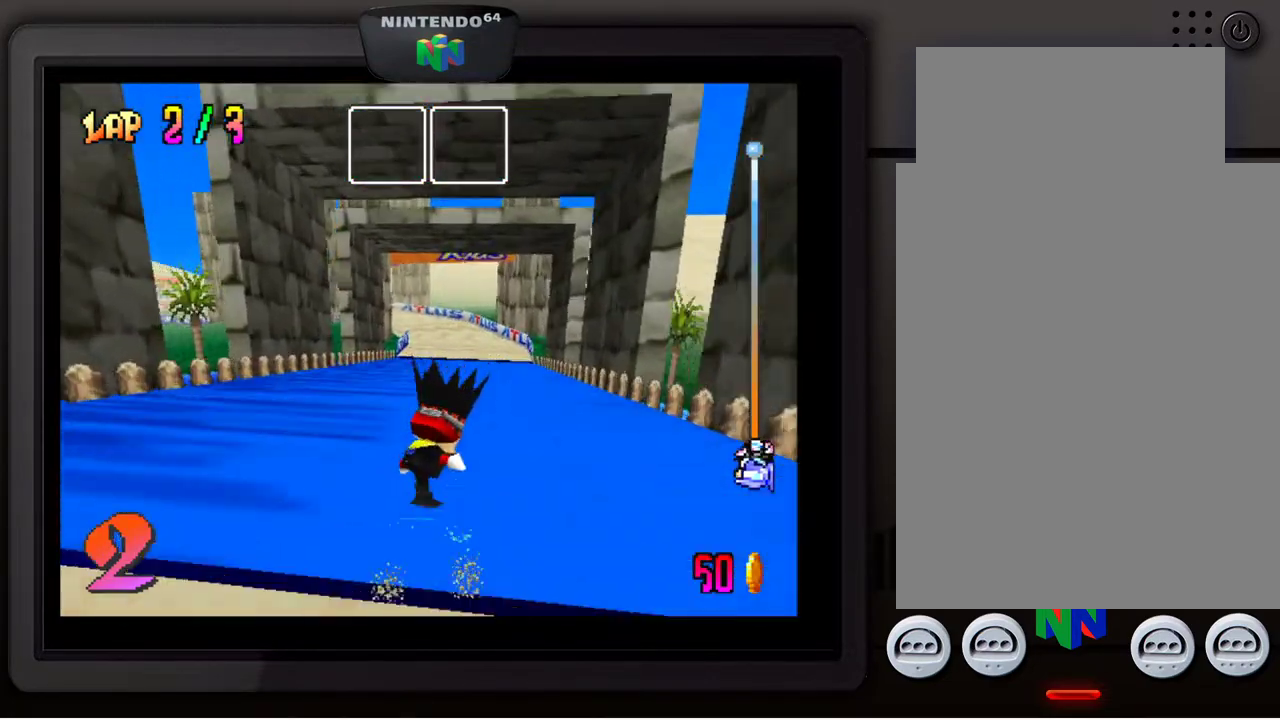
{"buttons": ["A"], "left_stick": "center", "events": [[267, "A", "down"]]}
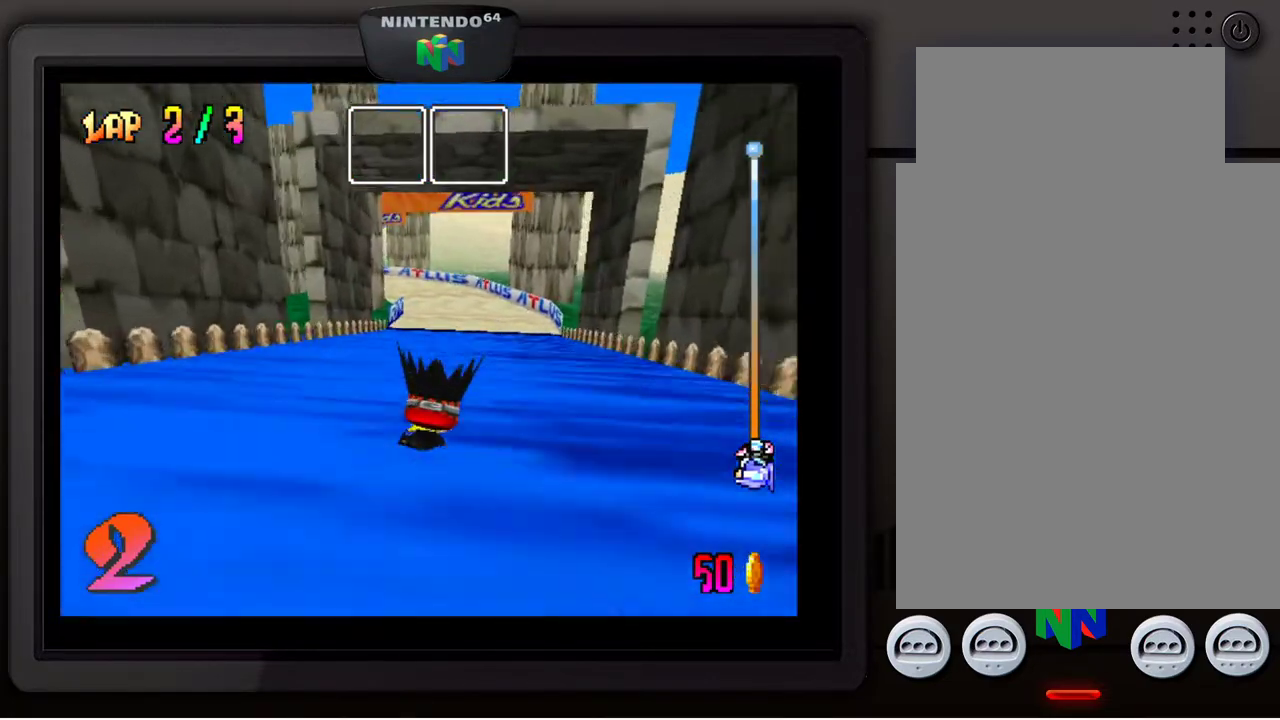
{"buttons": ["A"], "left_stick": "center", "events": []}
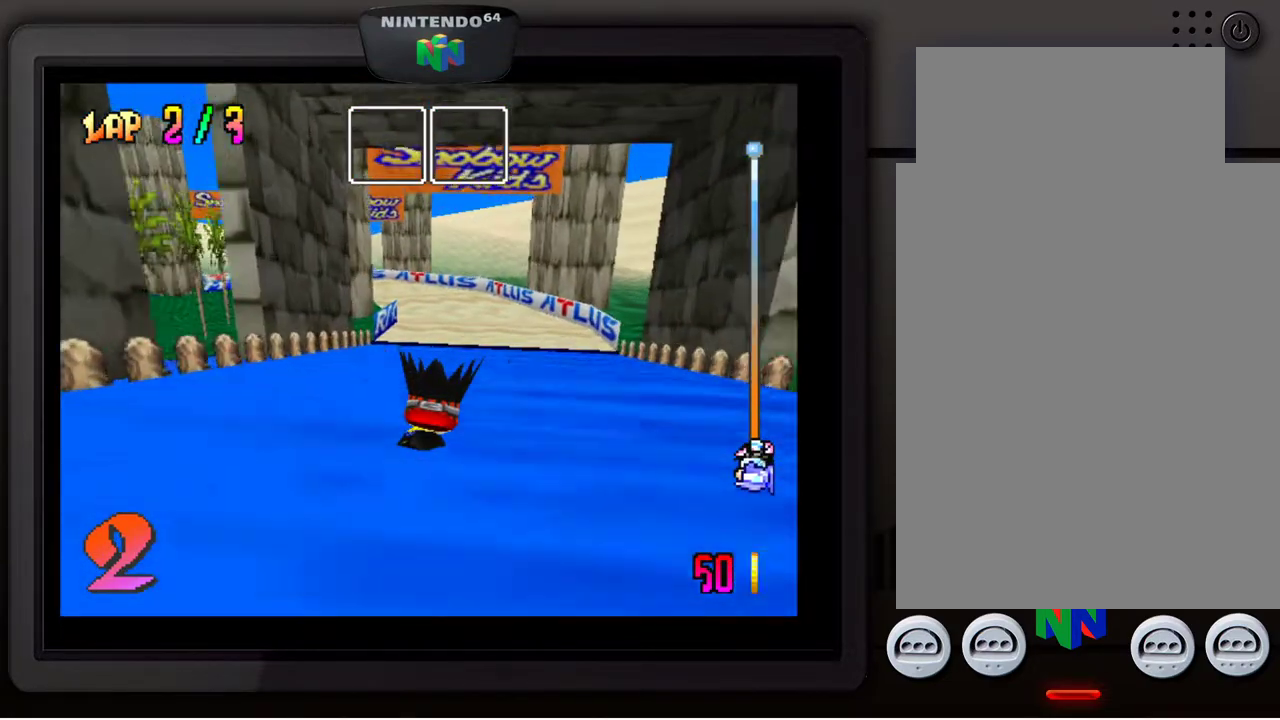
{"buttons": ["A"], "left_stick": "center", "events": []}
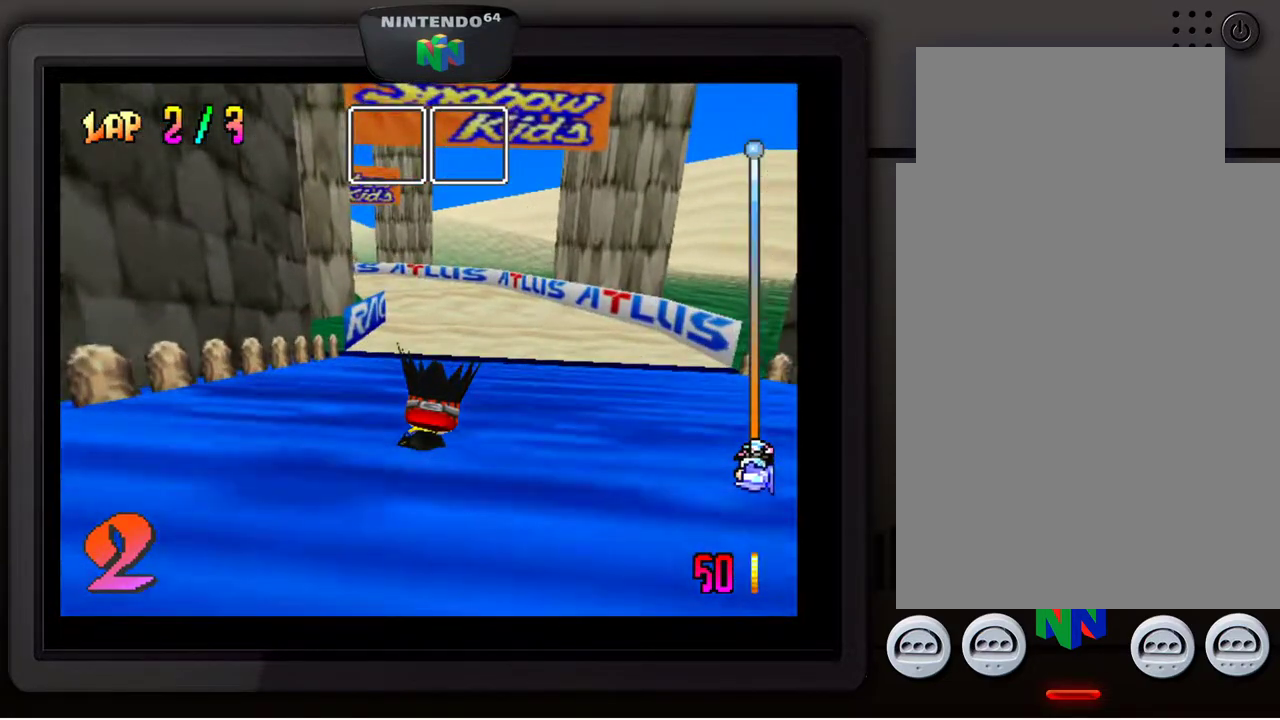
{"buttons": [], "left_stick": "center", "events": [[183, "A", "up"]]}
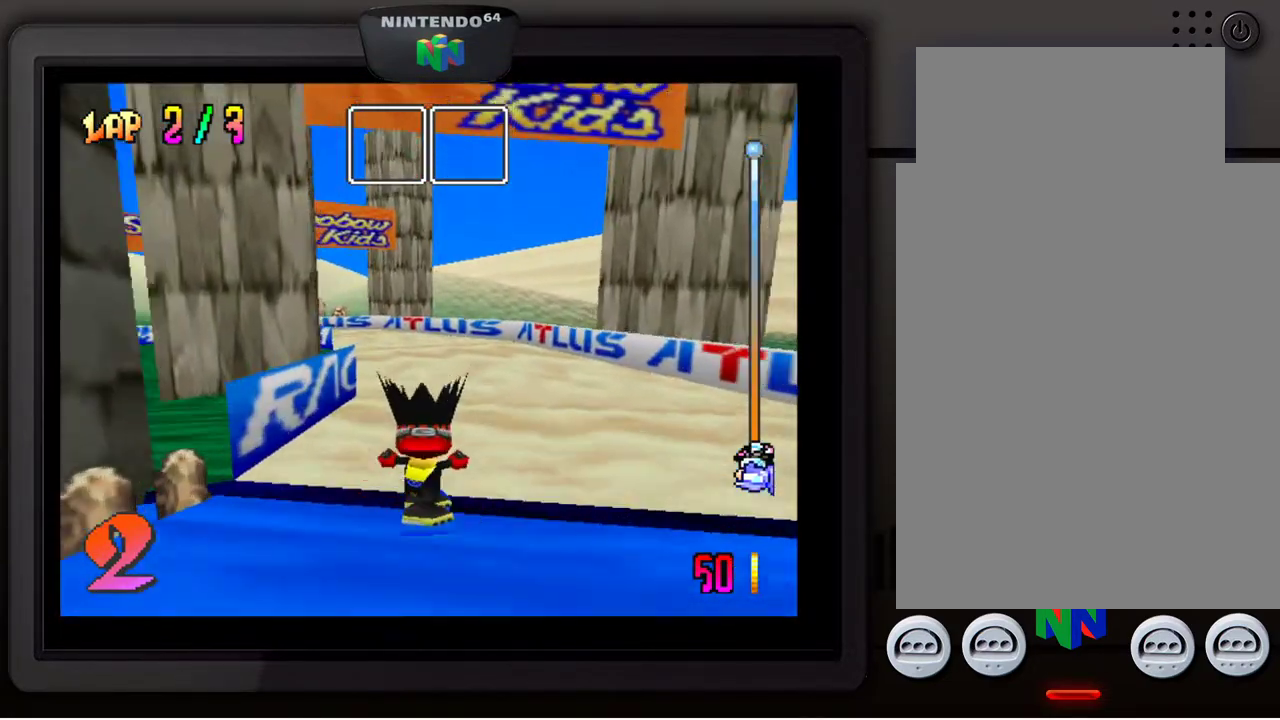
{"buttons": [], "left_stick": "center", "events": [[233, "left_stick", "down-left"], [367, "left_stick", "center"]]}
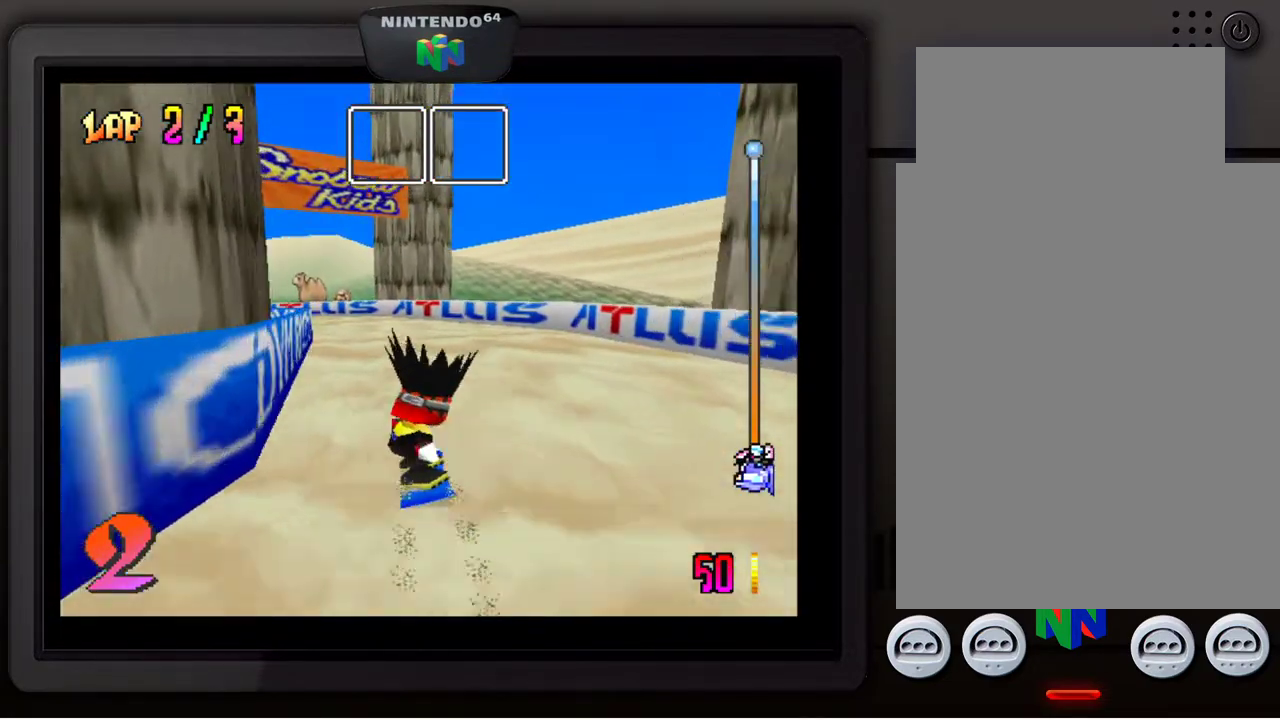
{"buttons": [], "left_stick": "center", "events": [[17, "left_stick", "down-left"], [150, "left_stick", "center"]]}
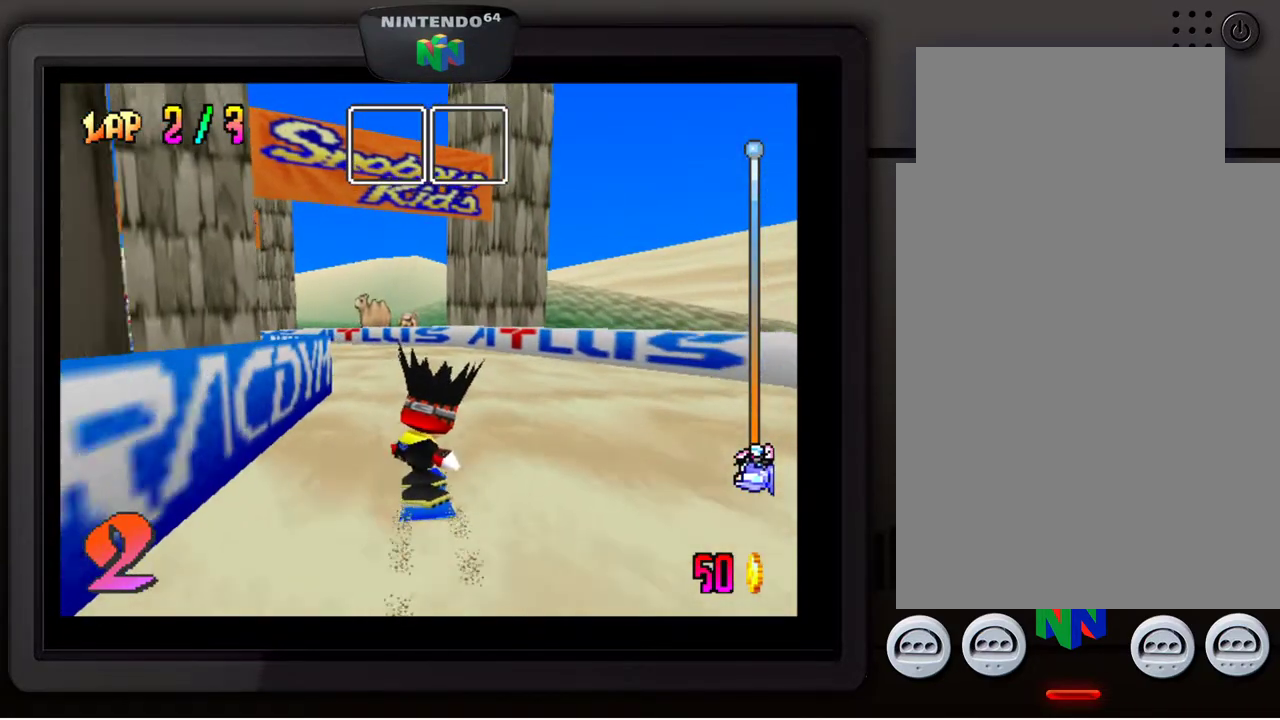
{"buttons": [], "left_stick": "down-left", "events": [[33, "left_stick", "down-left"], [167, "left_stick", "center"], [267, "left_stick", "down-left"], [383, "left_stick", "center"], [483, "left_stick", "down-left"]]}
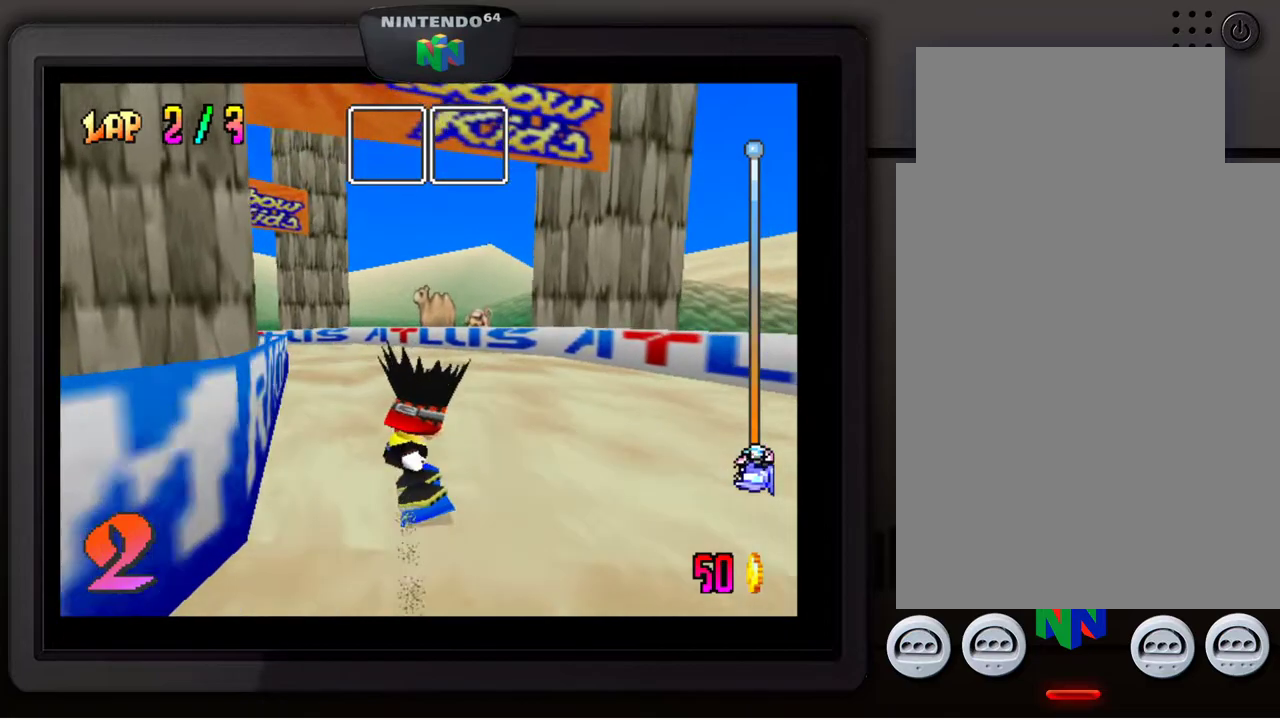
{"buttons": [], "left_stick": "center", "events": [[117, "left_stick", "center"], [267, "left_stick", "down-left"], [383, "left_stick", "center"]]}
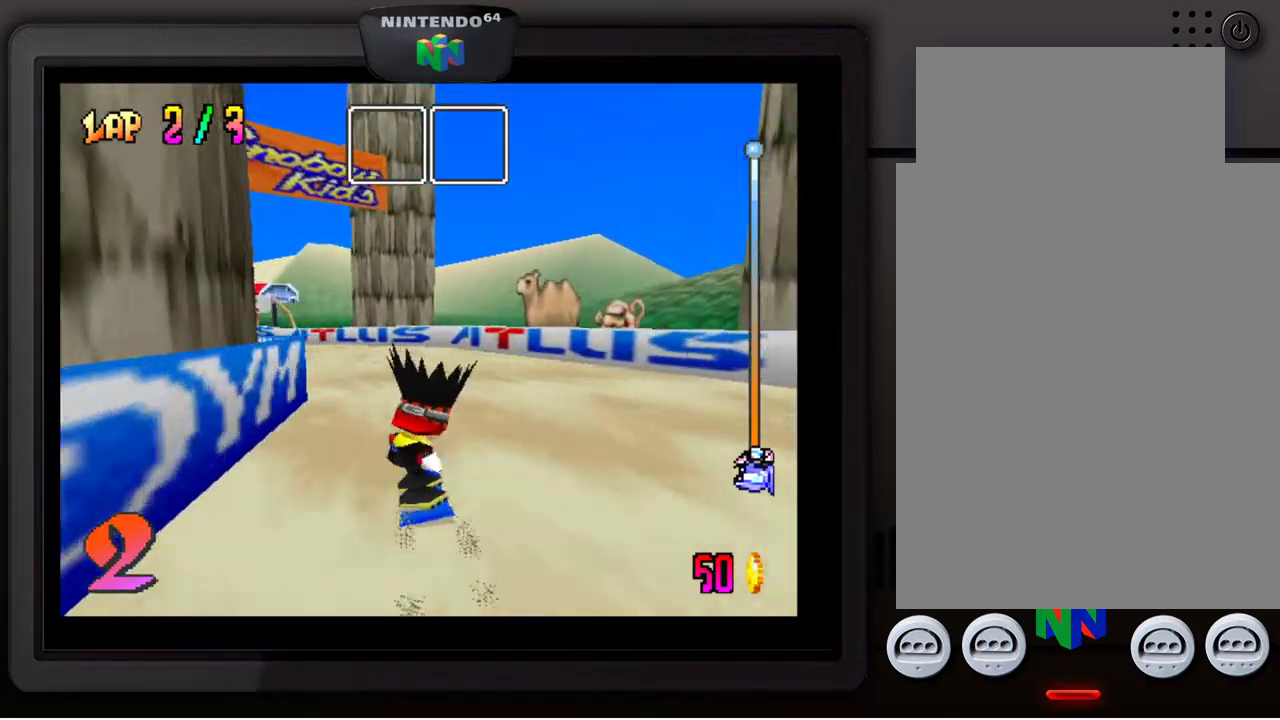
{"buttons": [], "left_stick": "down-left", "events": [[150, "left_stick", "down-left"], [317, "left_stick", "center"], [383, "left_stick", "down-left"]]}
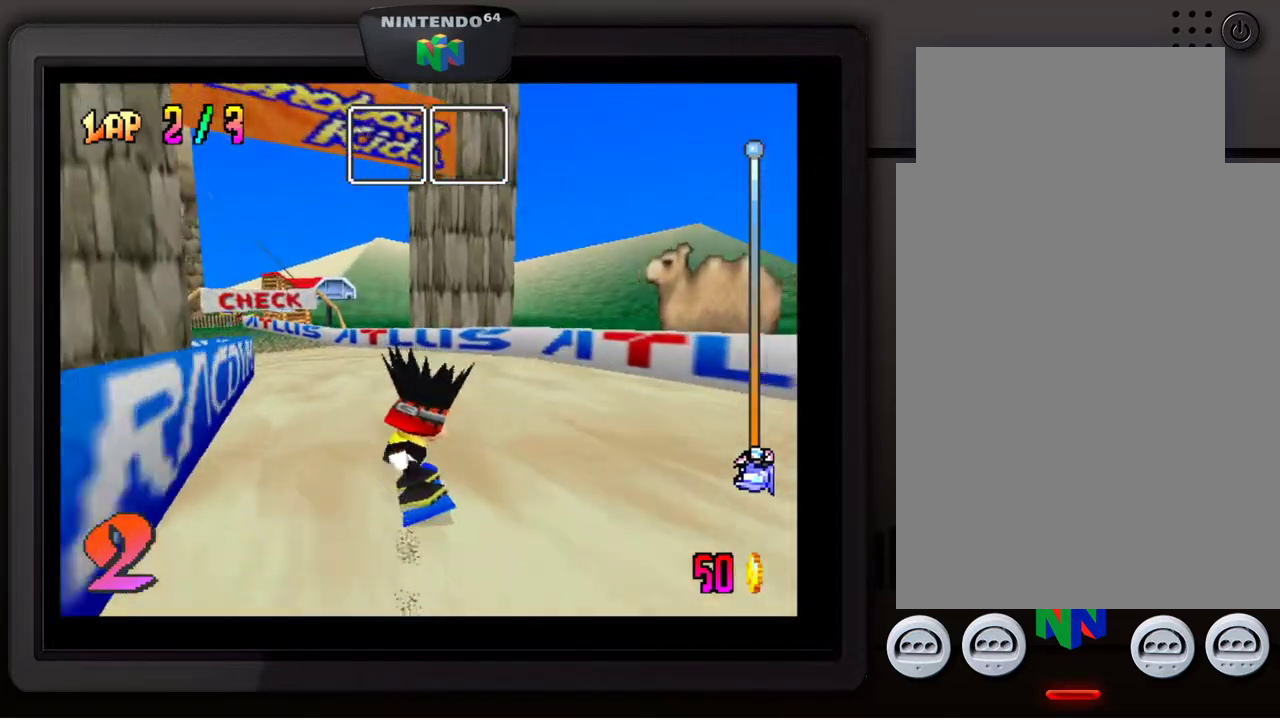
{"buttons": [], "left_stick": "down-left", "events": [[33, "left_stick", "center"], [183, "left_stick", "down-left"], [317, "left_stick", "center"], [417, "left_stick", "down-left"]]}
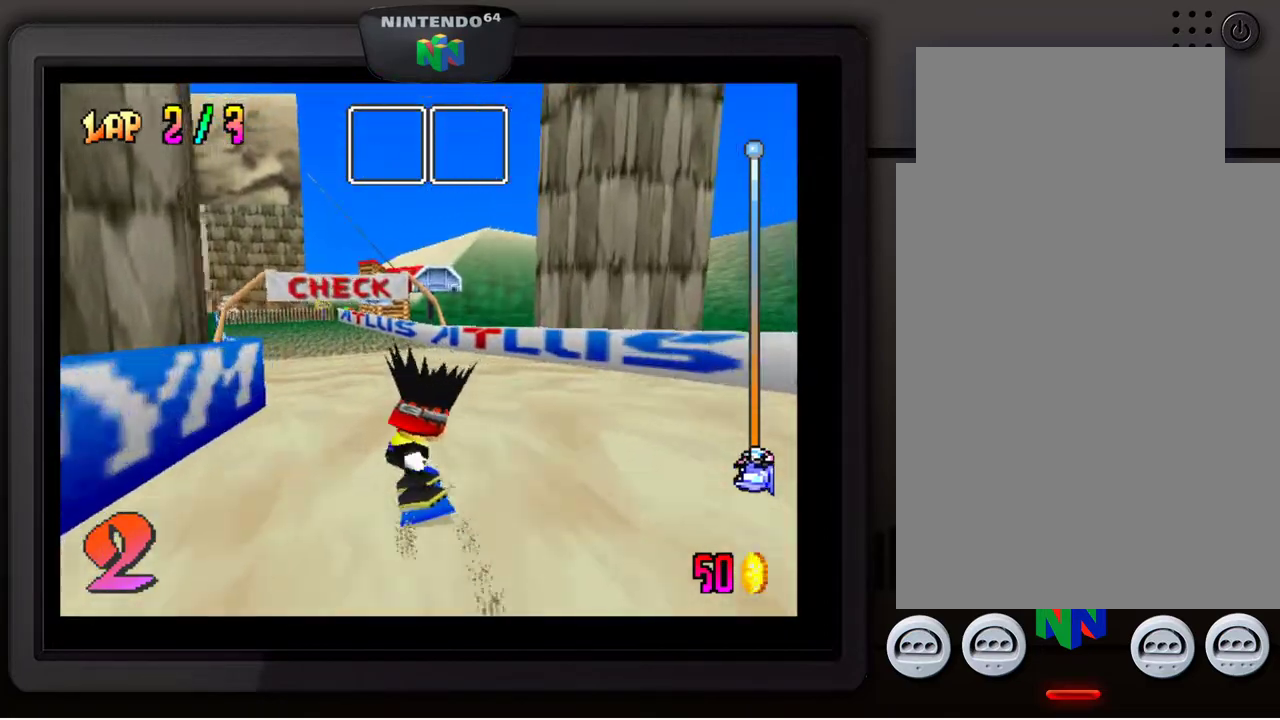
{"buttons": [], "left_stick": "left", "events": [[33, "left_stick", "center"], [117, "left_stick", "left"], [233, "left_stick", "center"], [483, "left_stick", "left"]]}
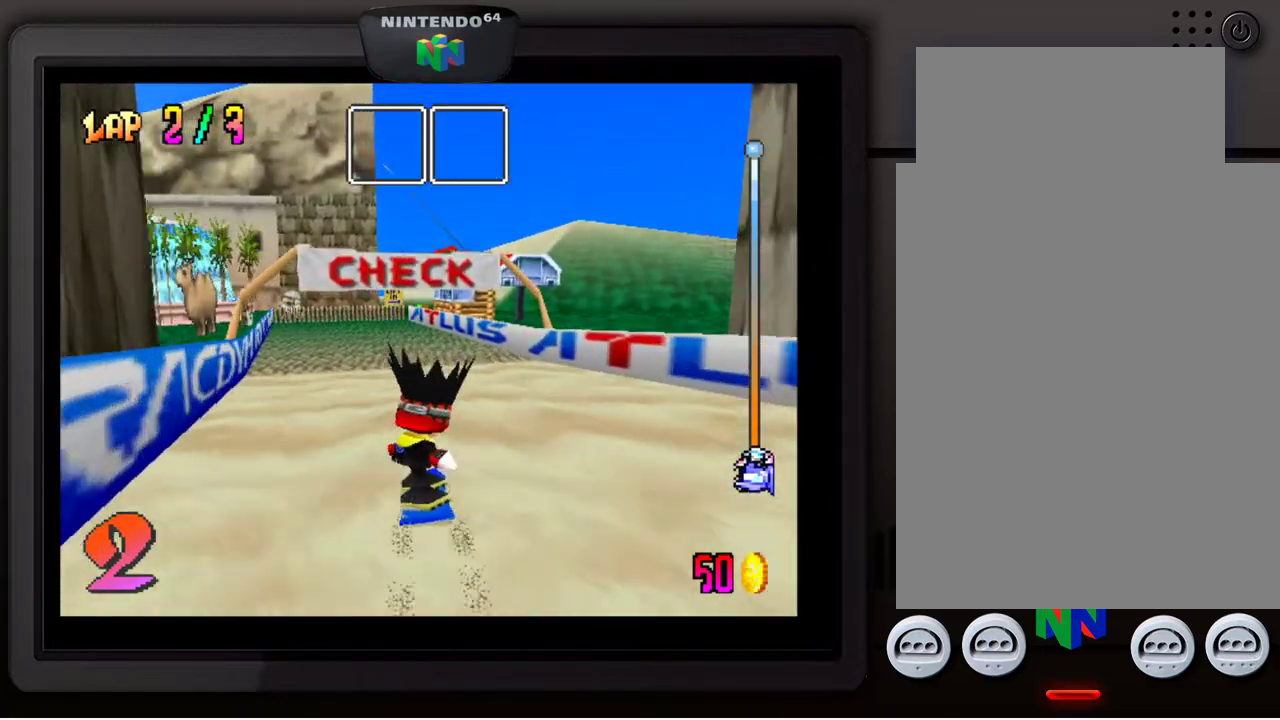
{"buttons": [], "left_stick": "center", "events": [[17, "left_stick", "down-left"], [133, "left_stick", "center"]]}
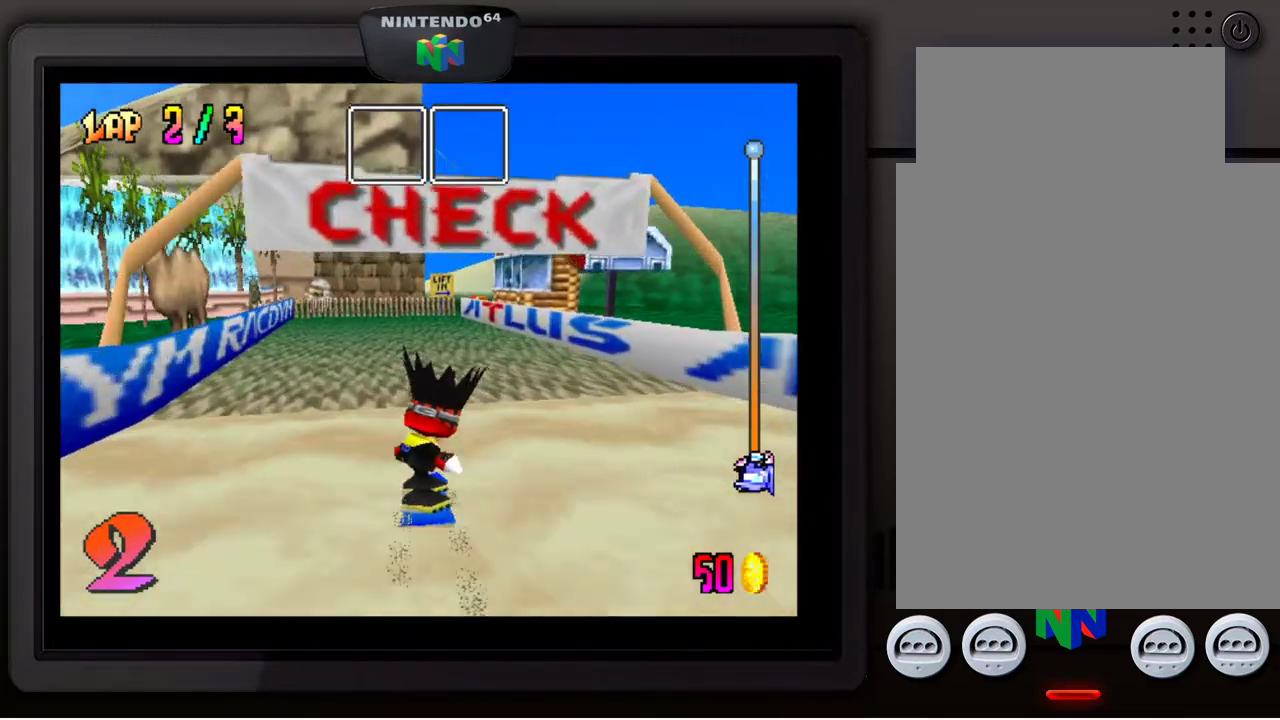
{"buttons": [], "left_stick": "center", "events": []}
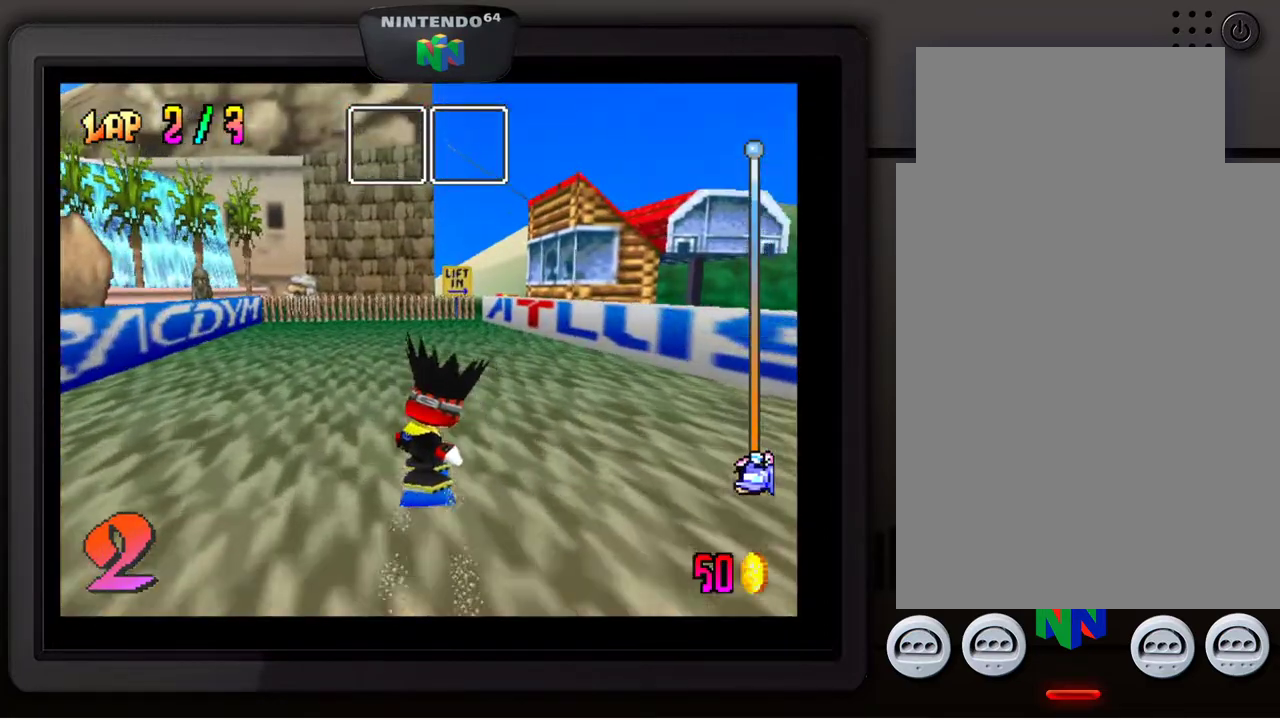
{"buttons": [], "left_stick": "center", "events": [[233, "left_stick", "right"], [317, "left_stick", "down-right"], [467, "left_stick", "center"]]}
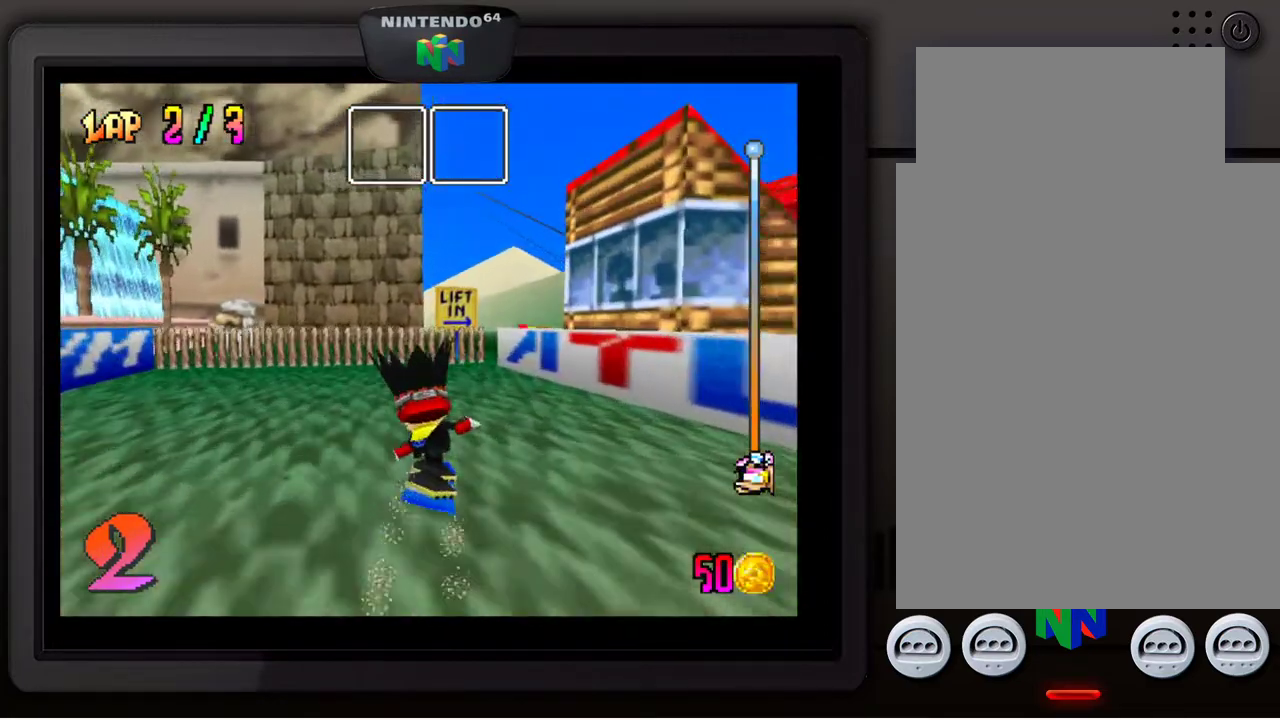
{"buttons": [], "left_stick": "right", "events": [[500, "left_stick", "right"]]}
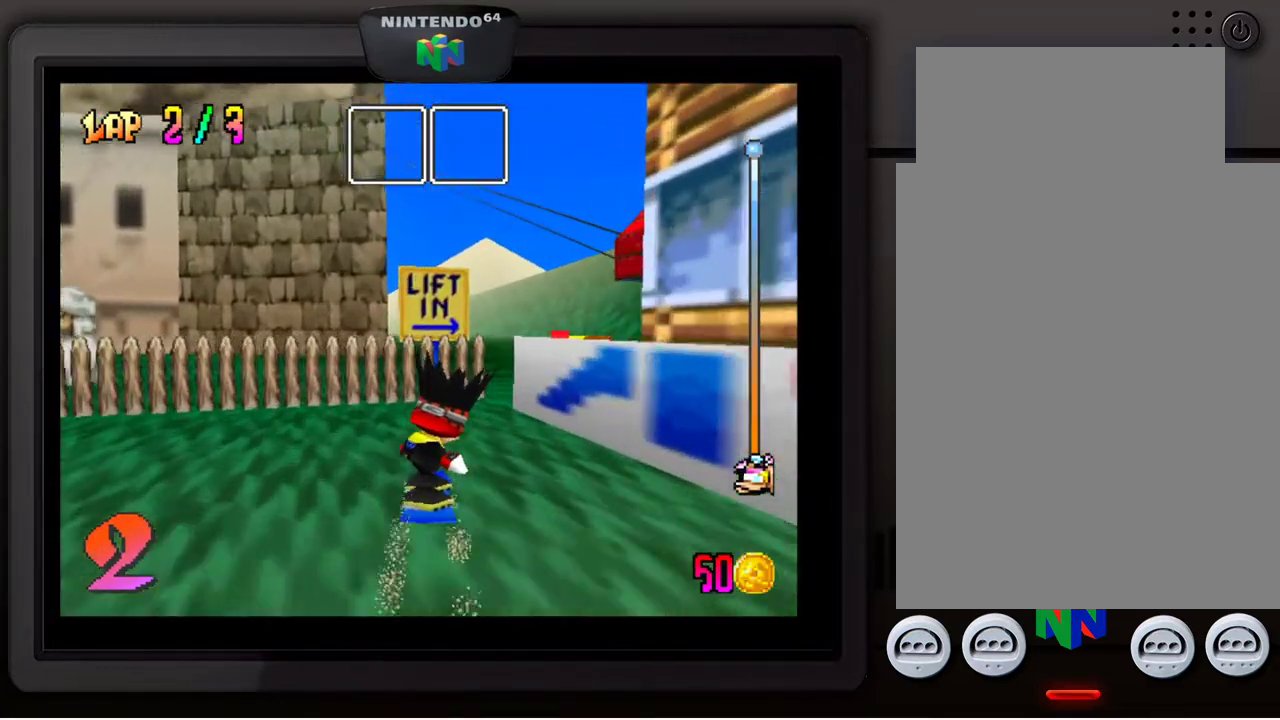
{"buttons": [], "left_stick": "down-right", "events": [[33, "left_stick", "down-right"]]}
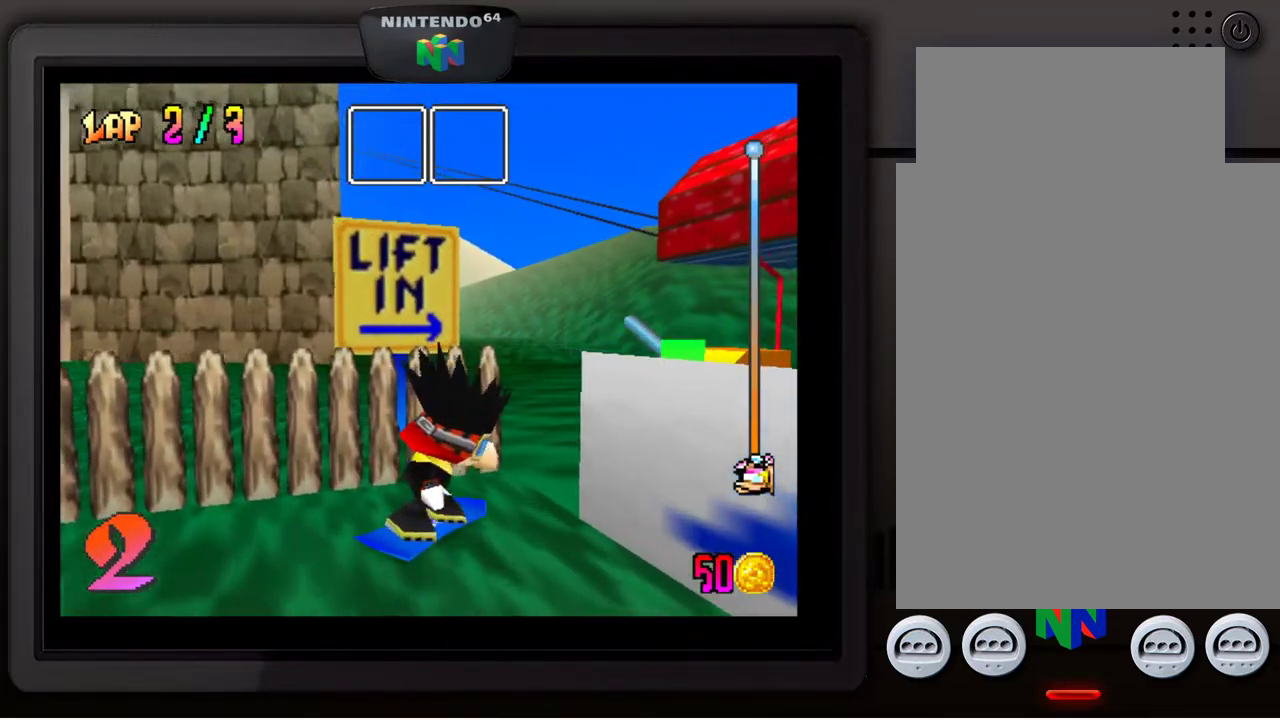
{"buttons": [], "left_stick": "center", "events": [[100, "left_stick", "center"]]}